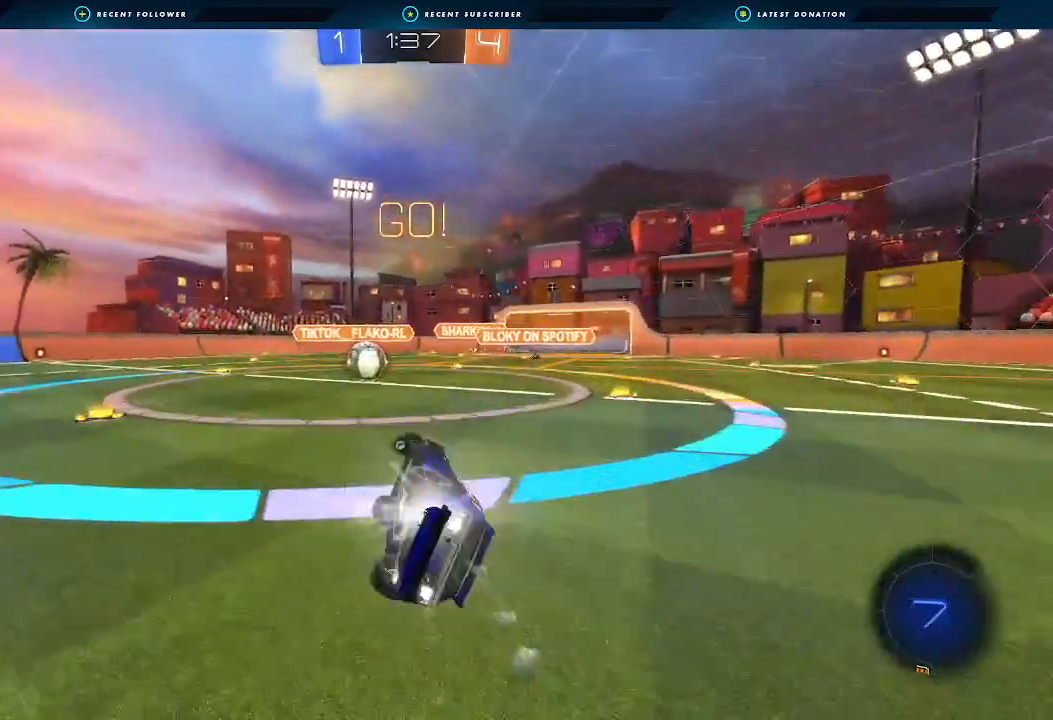
Gameplay with a controller (Xbox layout); each line is a JSON object with the inputs held at the frame after it. "events" lists button and stick changes between this image and that frame as [ms after this image, input, new state], when the widget could be followed in between. Not read: R3.
{"buttons": ["A", "B", "L1", "R2"], "left_stick": "right", "right_stick": "center", "events": [[267, "L1", "up"], [267, "left_stick", "center"], [433, "left_stick", "right"], [500, "A", "down"], [500, "L1", "down"]]}
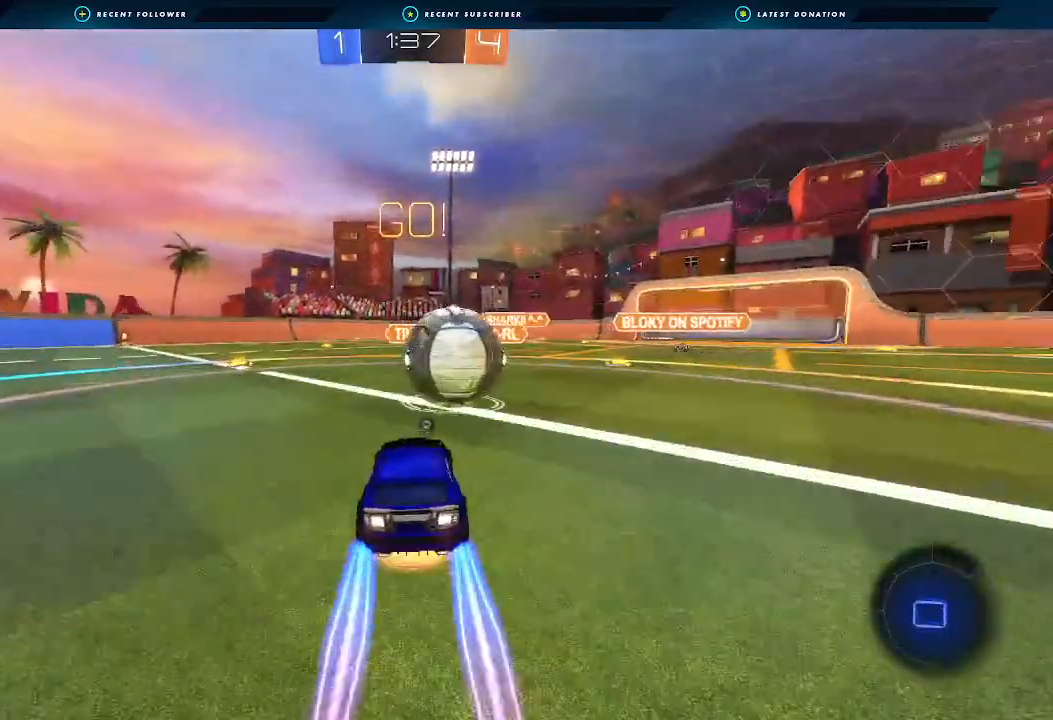
{"buttons": ["Y", "L1", "R2"], "left_stick": "up-right", "right_stick": "center", "events": [[67, "A", "up"], [133, "A", "down"], [133, "L3", "down"], [167, "left_stick", "up-right"], [300, "L3", "up"], [333, "A", "up"], [433, "B", "up"], [500, "Y", "down"]]}
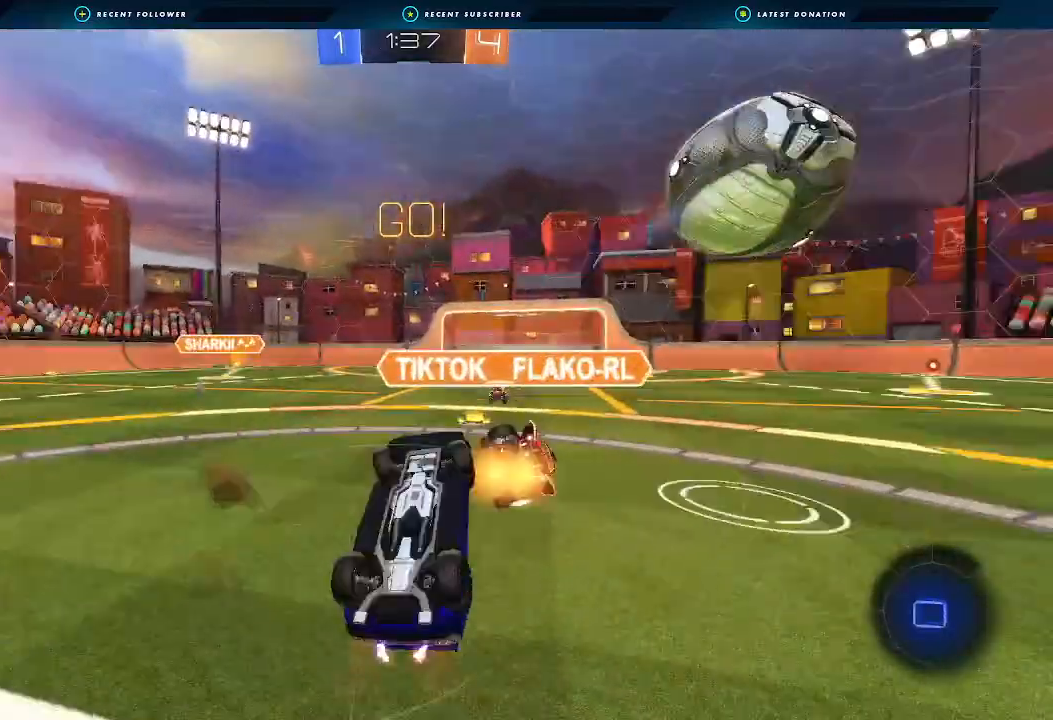
{"buttons": ["R2"], "left_stick": "center", "right_stick": "center", "events": [[167, "Y", "up"], [200, "left_stick", "up"], [300, "L1", "up"], [400, "left_stick", "center"]]}
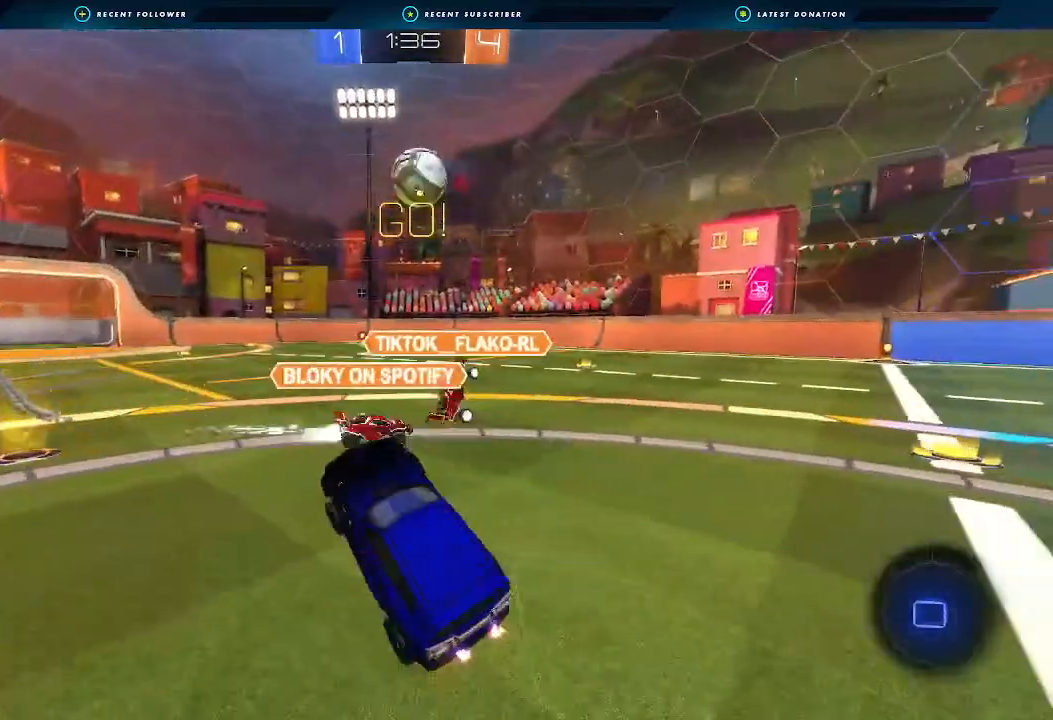
{"buttons": ["R2"], "left_stick": "left", "right_stick": "center", "events": [[67, "left_stick", "left"], [233, "left_stick", "center"], [333, "left_stick", "left"]]}
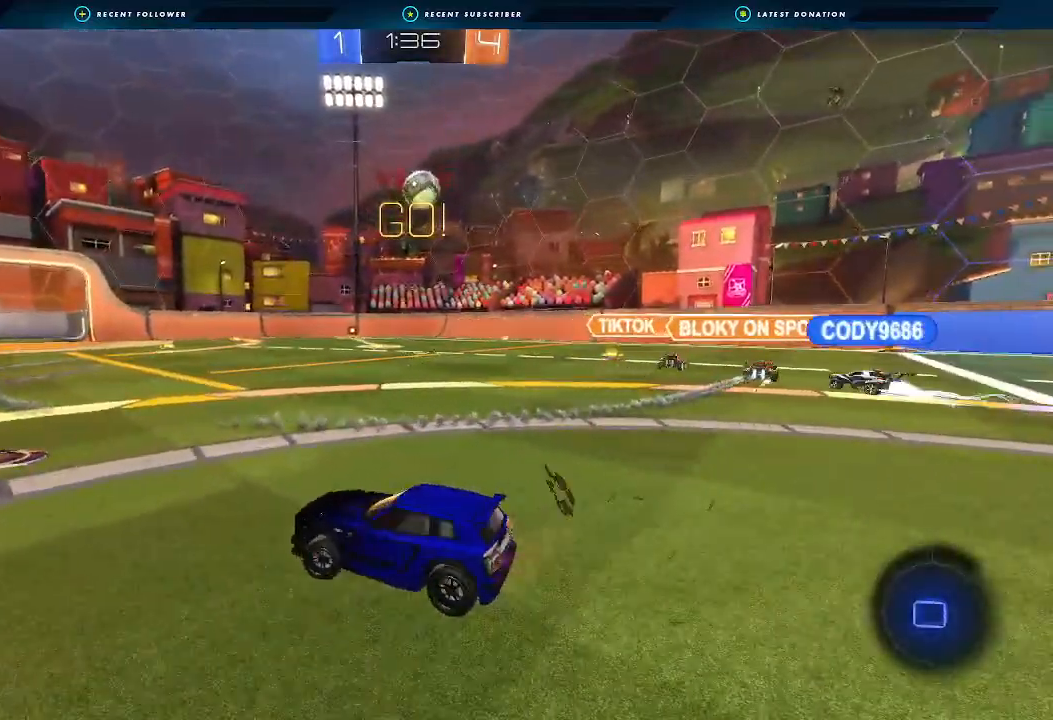
{"buttons": ["R2"], "left_stick": "down-left", "right_stick": "center", "events": [[33, "left_stick", "down-left"]]}
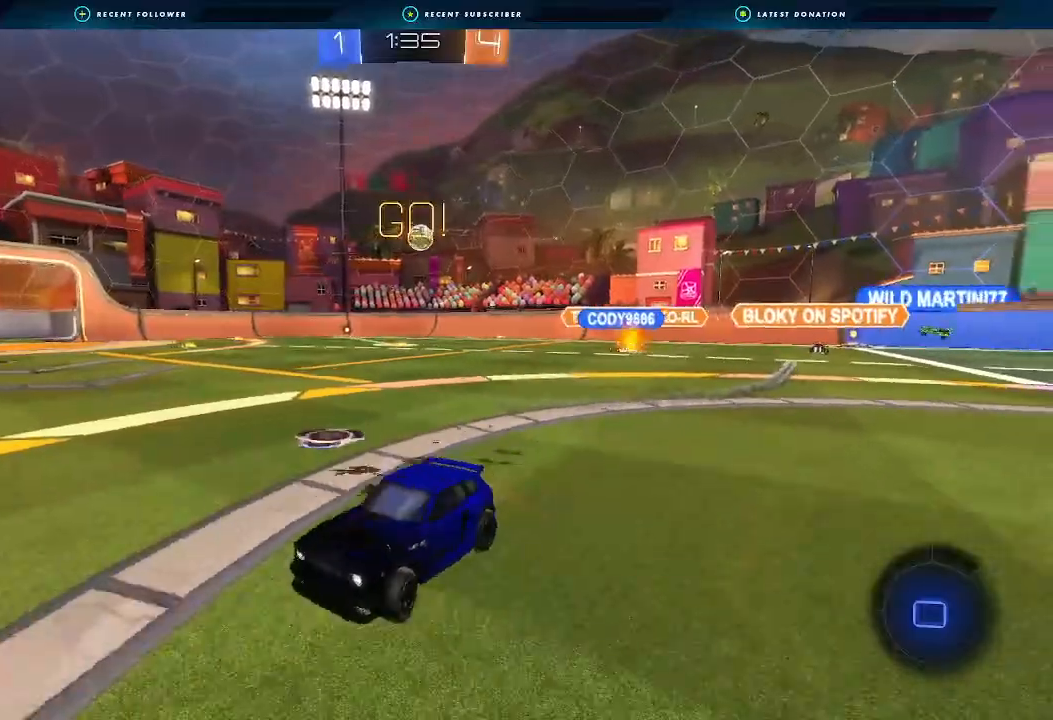
{"buttons": ["A", "L1", "R2"], "left_stick": "down-left", "right_stick": "center", "events": [[133, "left_stick", "center"], [200, "left_stick", "up-right"], [267, "A", "down"], [267, "L1", "down"], [367, "A", "up"], [367, "left_stick", "up-left"], [400, "A", "down"], [467, "left_stick", "down-left"]]}
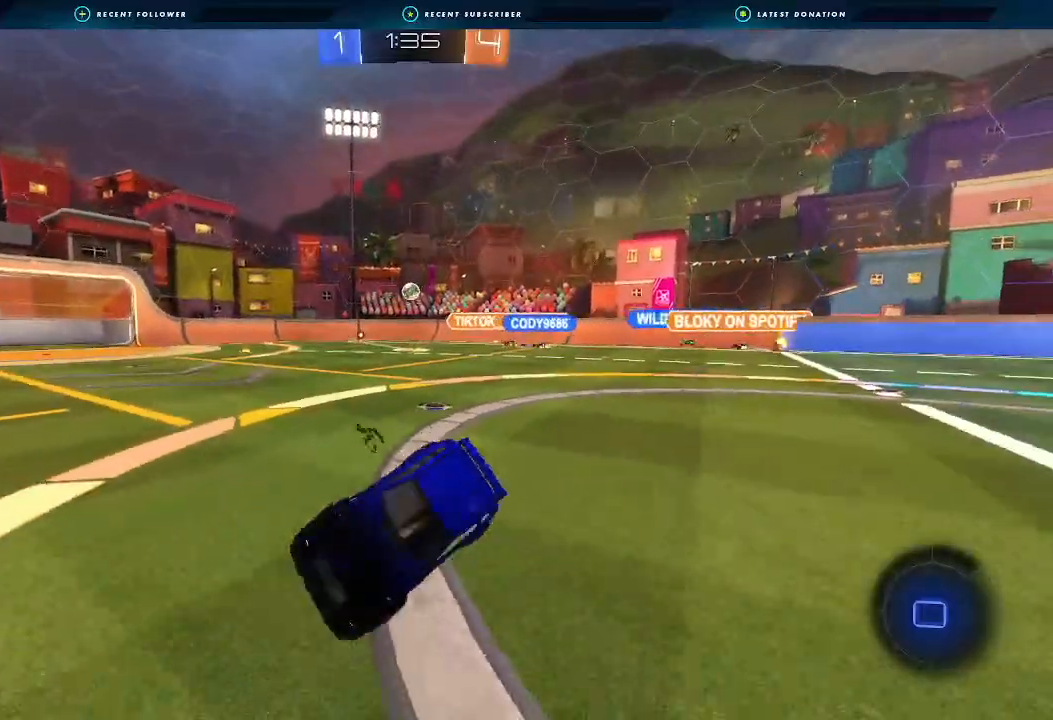
{"buttons": ["L1", "R2"], "left_stick": "down-left", "right_stick": "center", "events": [[67, "A", "up"]]}
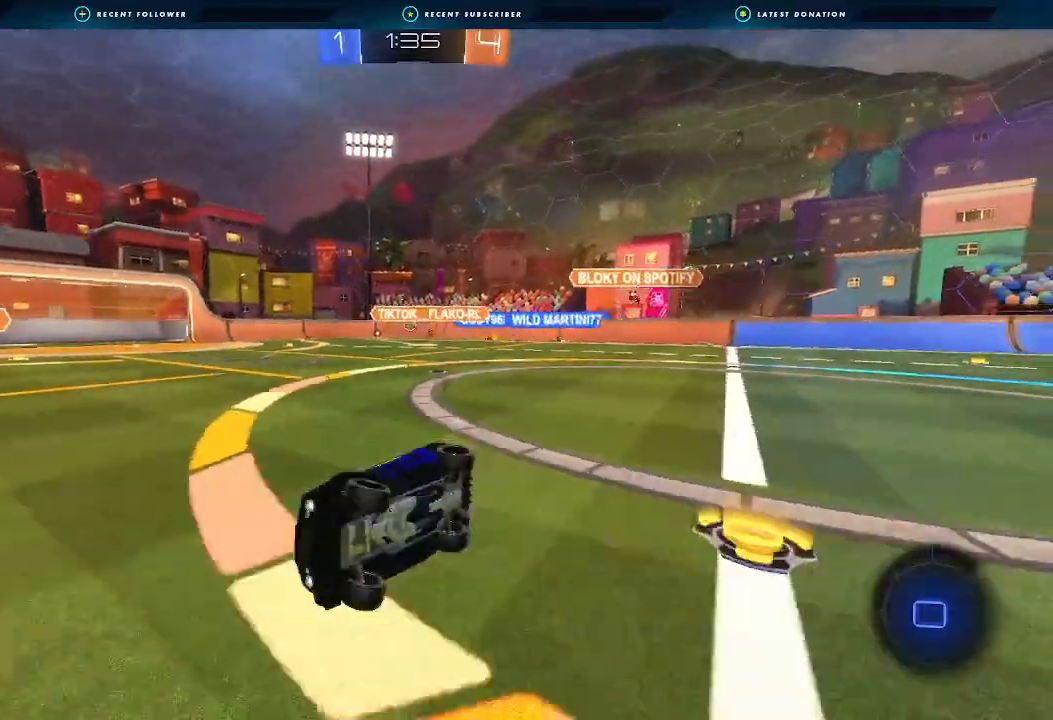
{"buttons": ["R2"], "left_stick": "center", "right_stick": "center", "events": [[167, "L1", "up"], [200, "left_stick", "center"], [367, "Y", "down"], [467, "Y", "up"]]}
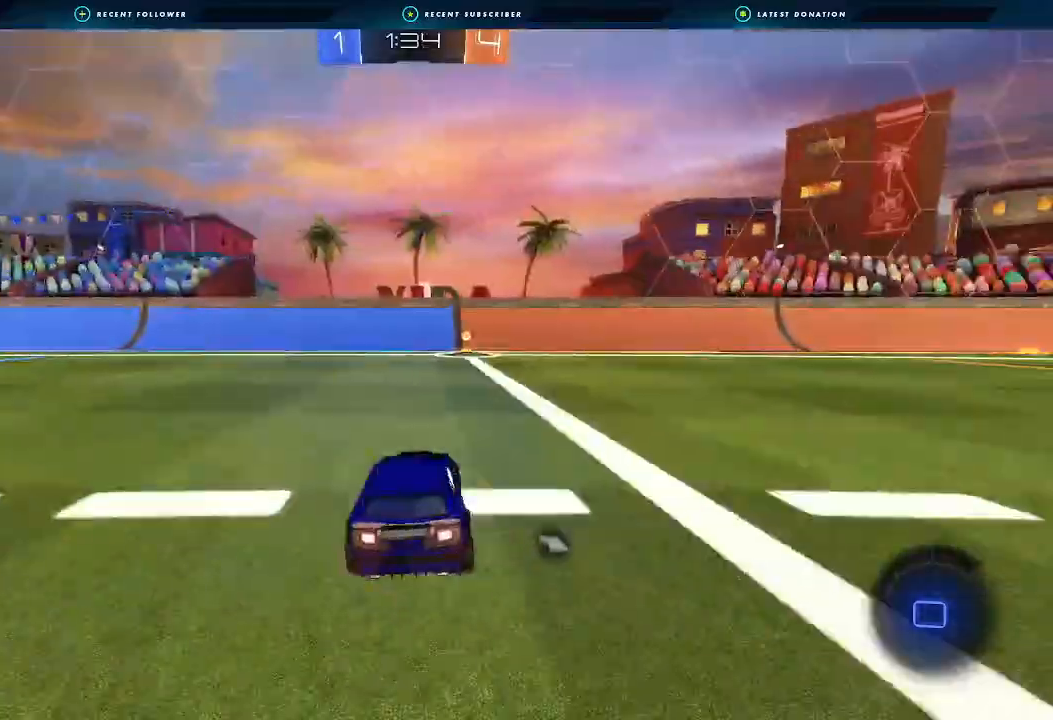
{"buttons": ["X", "R2"], "left_stick": "down-left", "right_stick": "center", "events": [[67, "left_stick", "right"], [233, "left_stick", "down-left"], [500, "X", "down"]]}
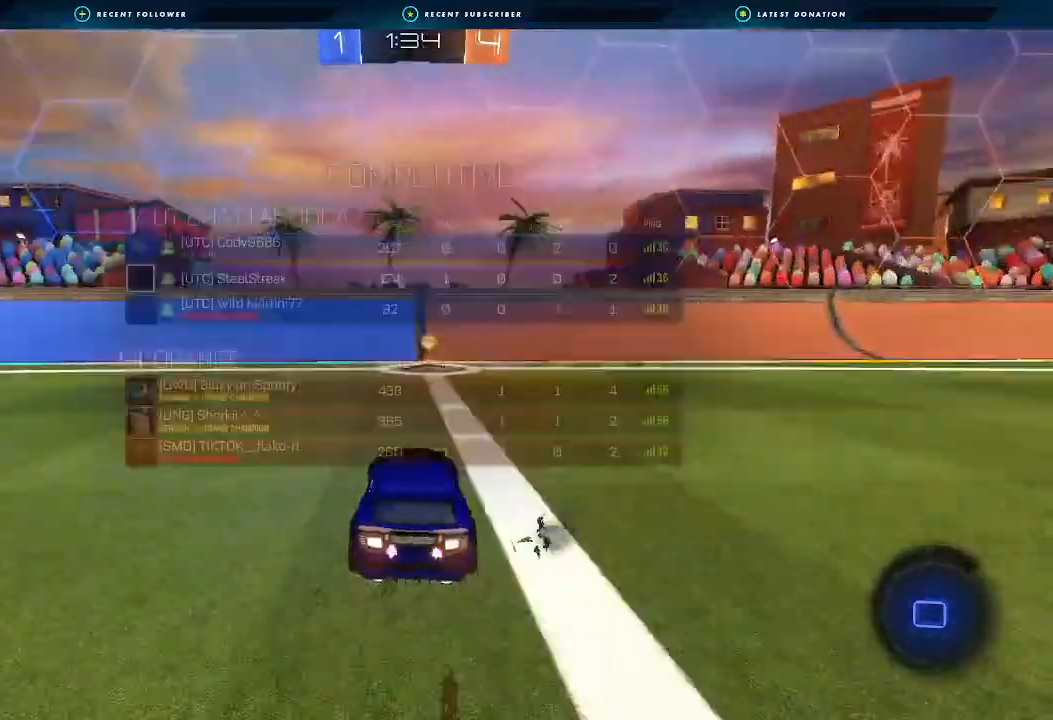
{"buttons": ["L1", "R2"], "left_stick": "right", "right_stick": "center", "events": [[67, "left_stick", "center"], [133, "X", "up"], [333, "Y", "down"], [367, "left_stick", "right"], [433, "L1", "down"], [433, "Y", "up"]]}
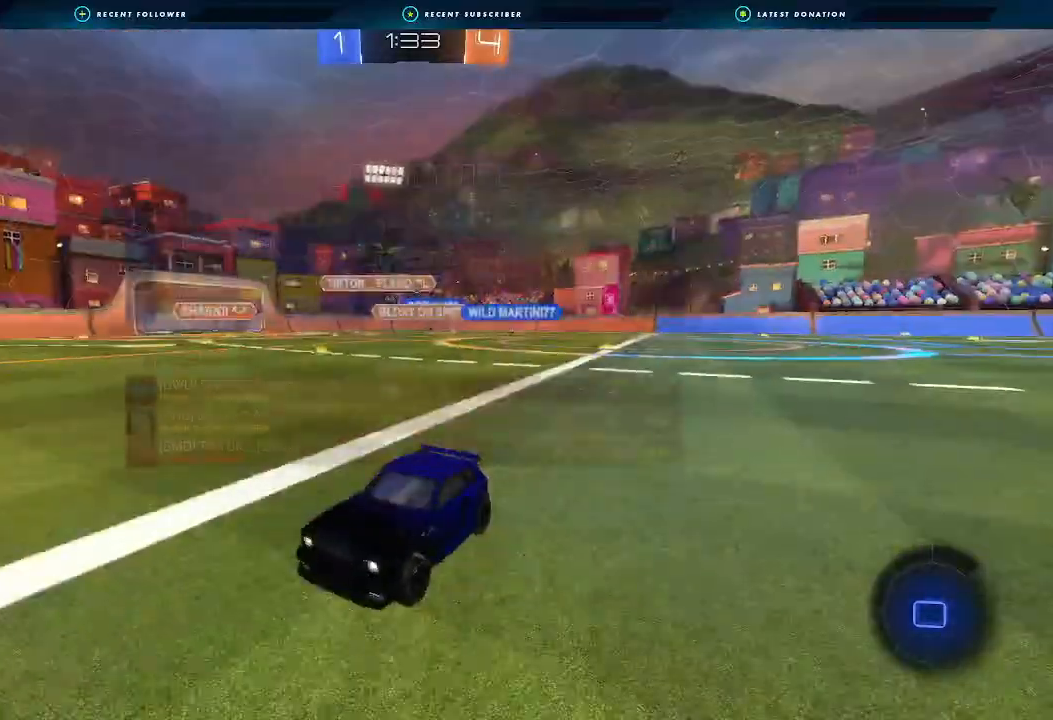
{"buttons": ["R2"], "left_stick": "right", "right_stick": "center", "events": [[67, "L1", "up"]]}
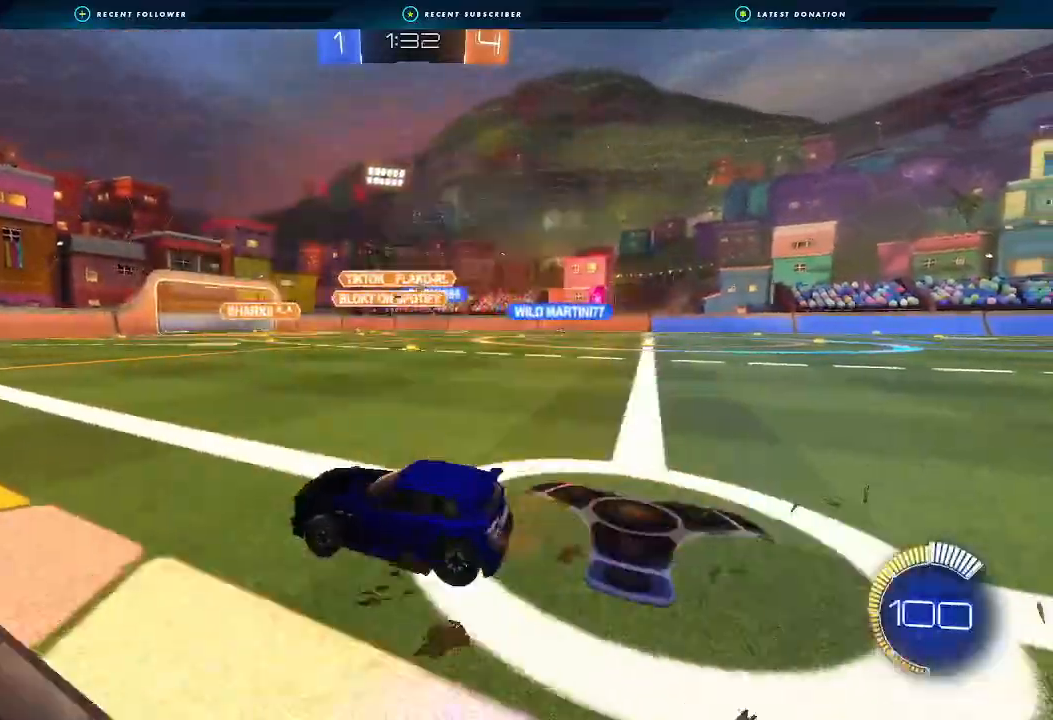
{"buttons": ["R2"], "left_stick": "right", "right_stick": "center", "events": []}
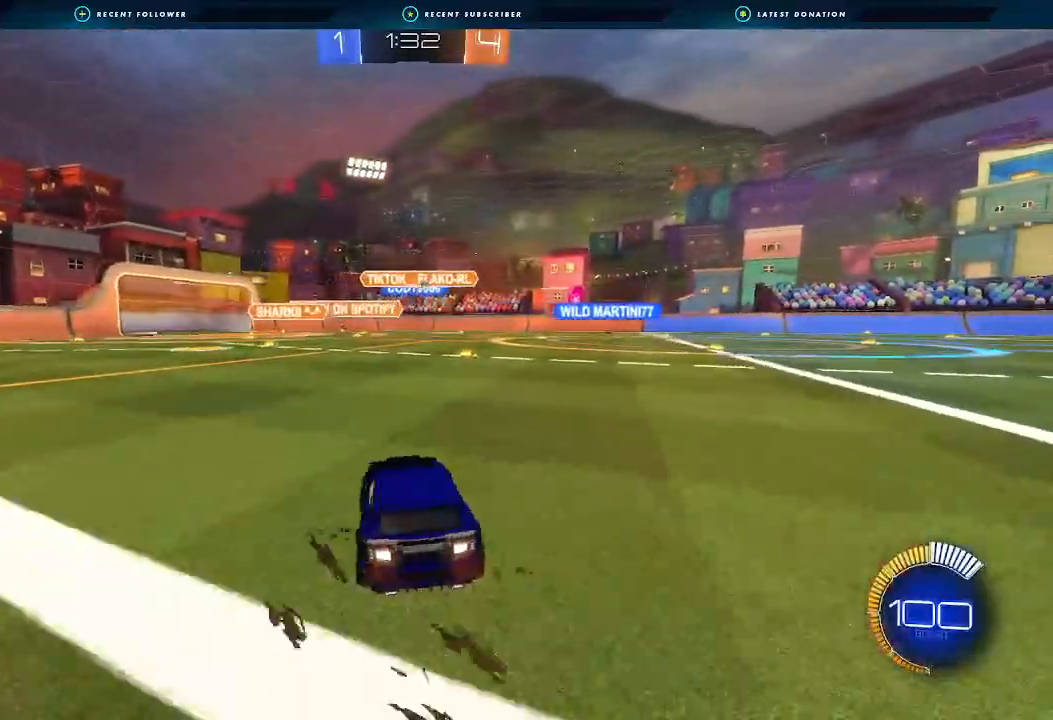
{"buttons": ["R2"], "left_stick": "center", "right_stick": "center", "events": [[433, "left_stick", "center"]]}
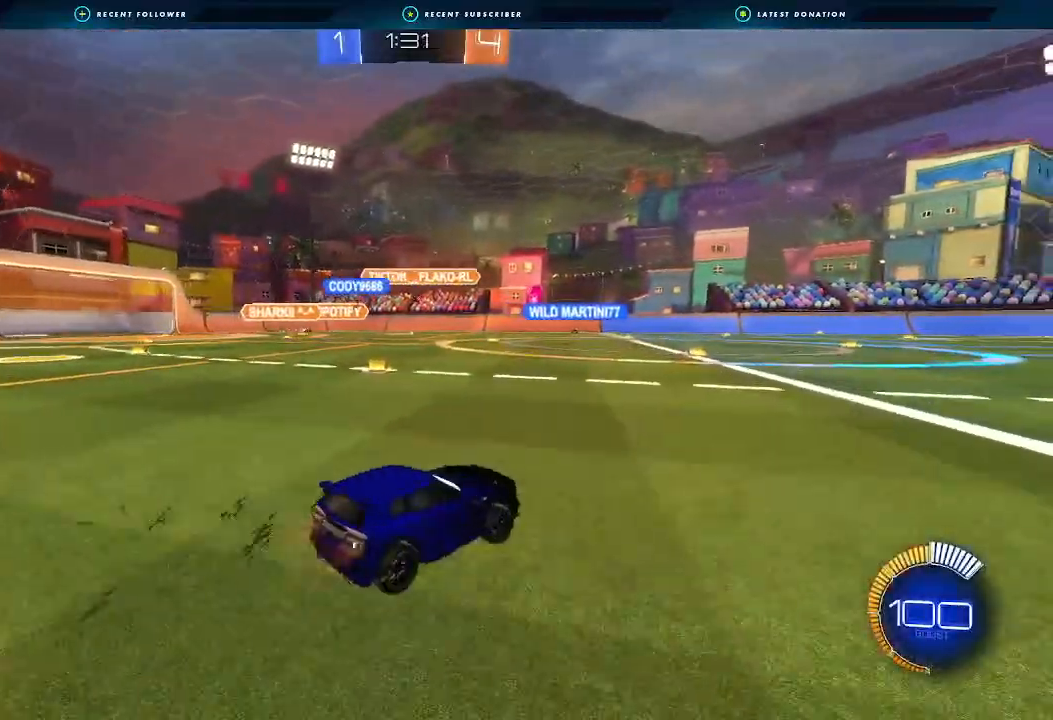
{"buttons": ["B", "R2"], "left_stick": "center", "right_stick": "center", "events": [[100, "B", "down"]]}
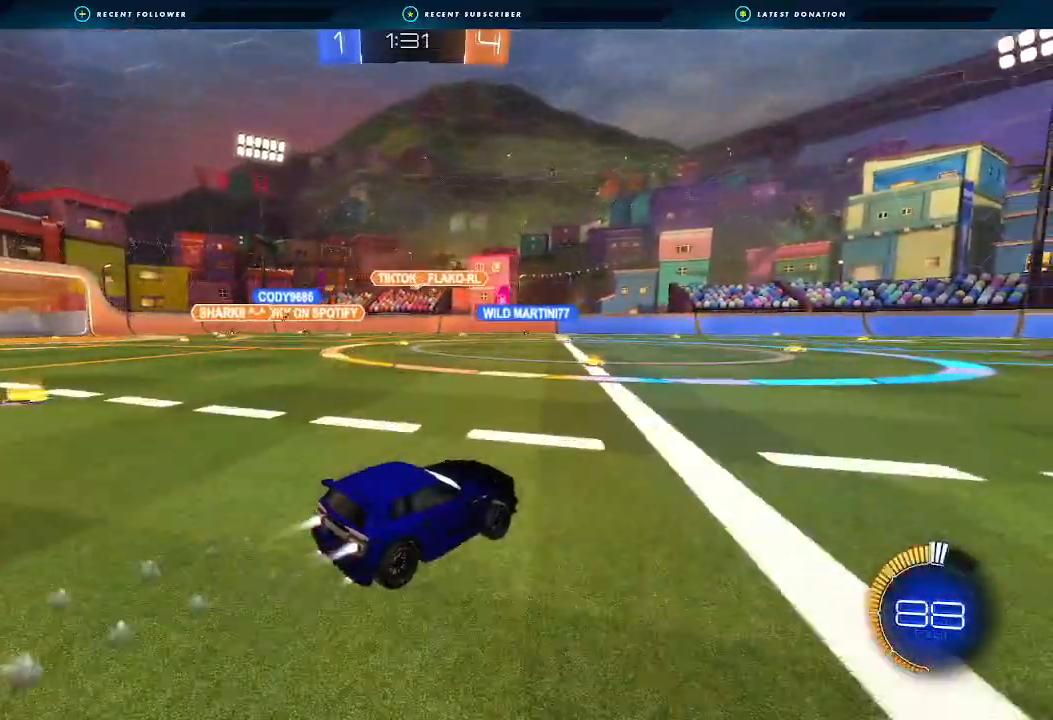
{"buttons": ["R2"], "left_stick": "down-left", "right_stick": "center", "events": [[100, "left_stick", "down-left"], [167, "B", "up"], [233, "left_stick", "center"], [400, "left_stick", "down-left"]]}
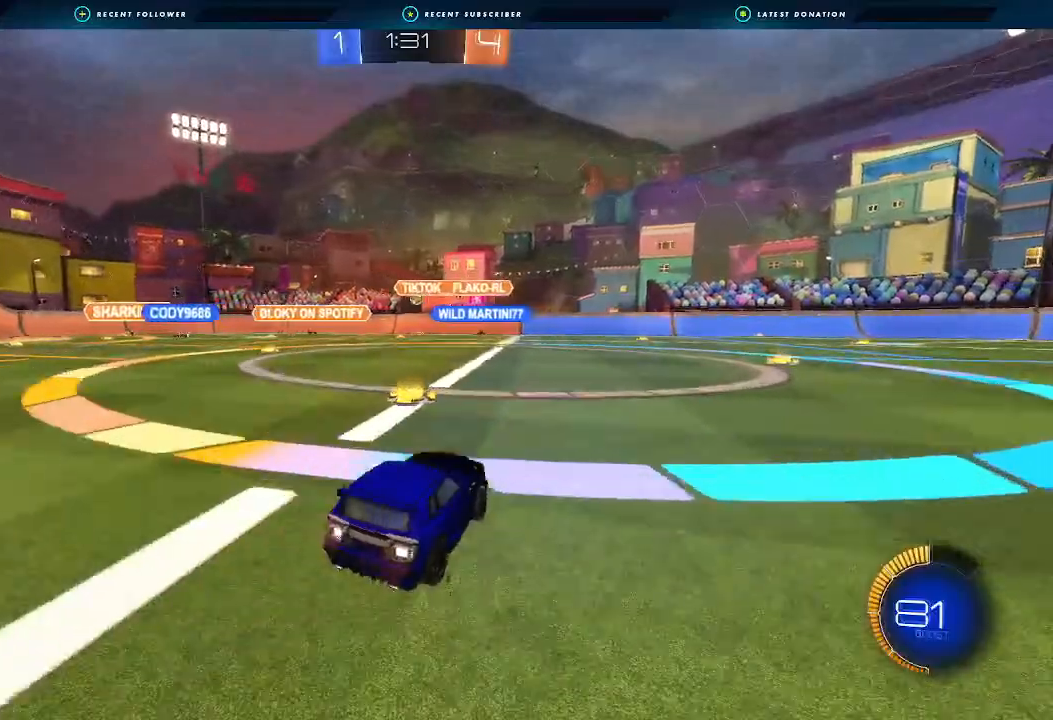
{"buttons": ["R2"], "left_stick": "center", "right_stick": "center", "events": [[100, "left_stick", "center"], [300, "left_stick", "left"], [400, "left_stick", "center"]]}
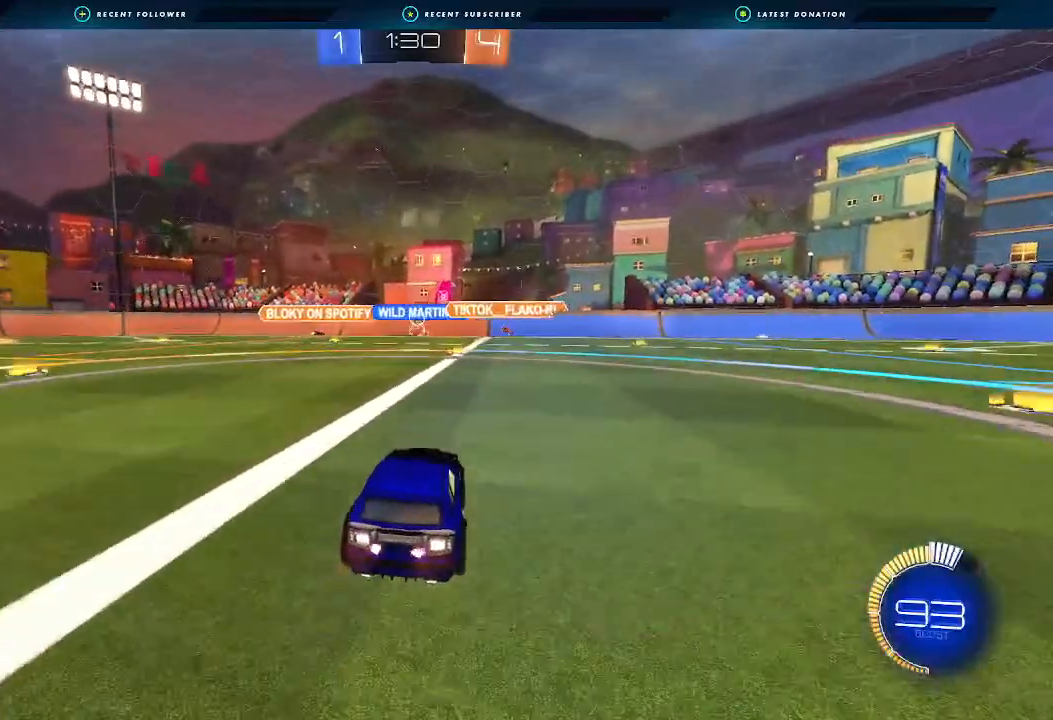
{"buttons": [], "left_stick": "down-left", "right_stick": "center", "events": [[167, "left_stick", "left"], [267, "left_stick", "down-left"], [367, "R2", "up"]]}
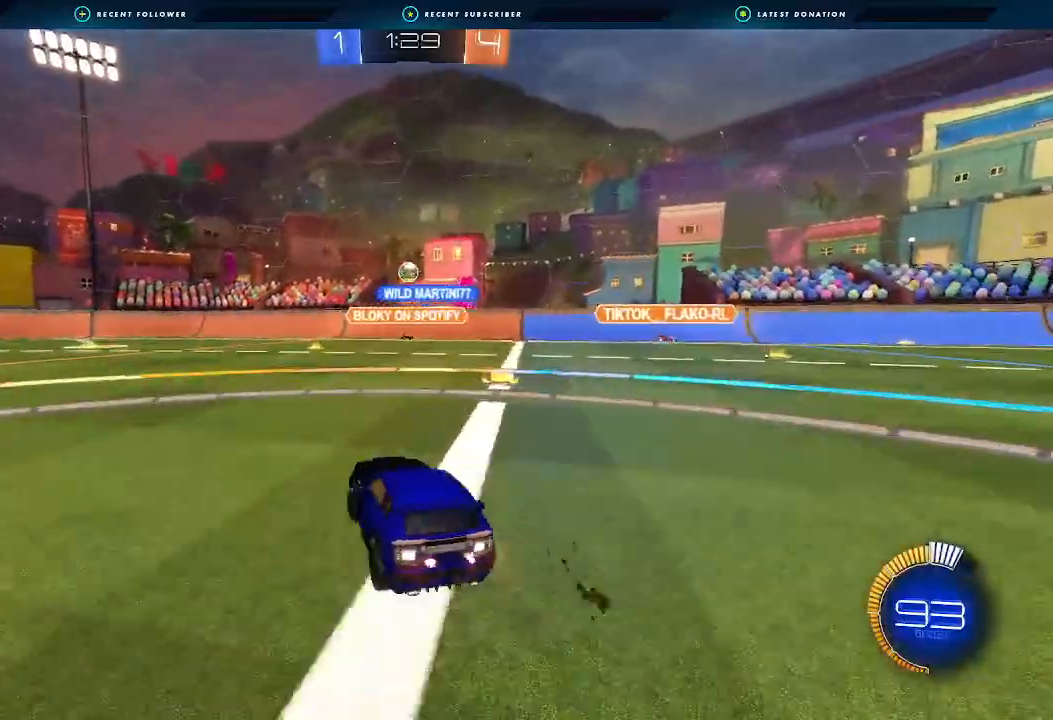
{"buttons": [], "left_stick": "down-left", "right_stick": "center", "events": [[67, "L2", "down"], [200, "L2", "up"], [267, "R2", "down"], [467, "R2", "up"]]}
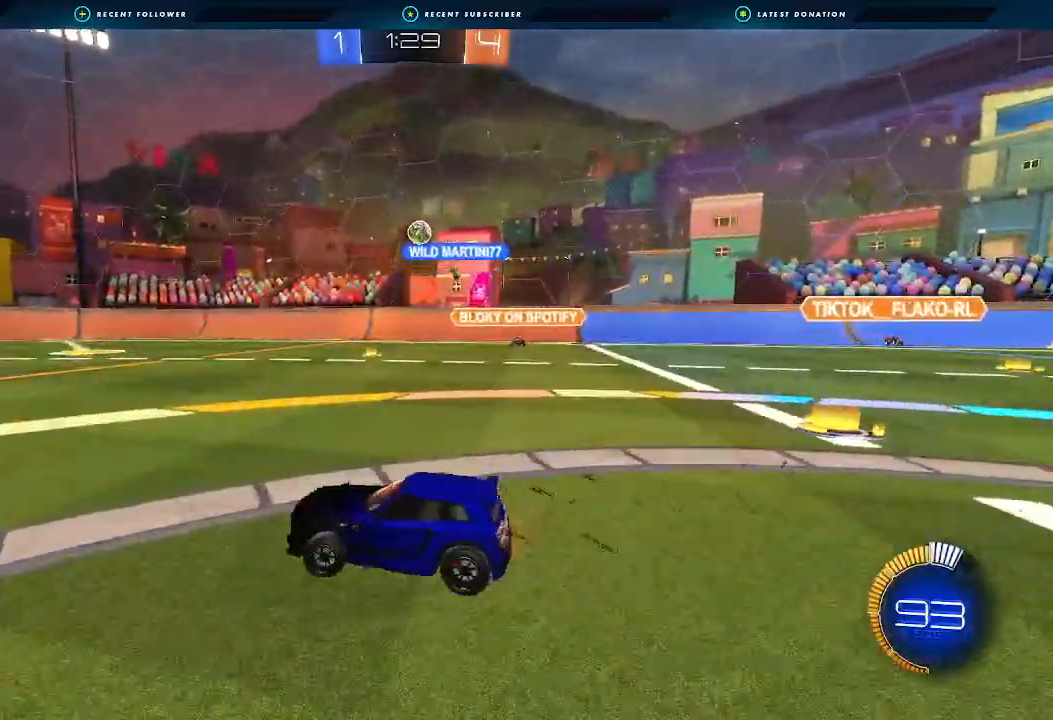
{"buttons": ["R2"], "left_stick": "right", "right_stick": "center", "events": [[233, "left_stick", "right"], [267, "R2", "down"]]}
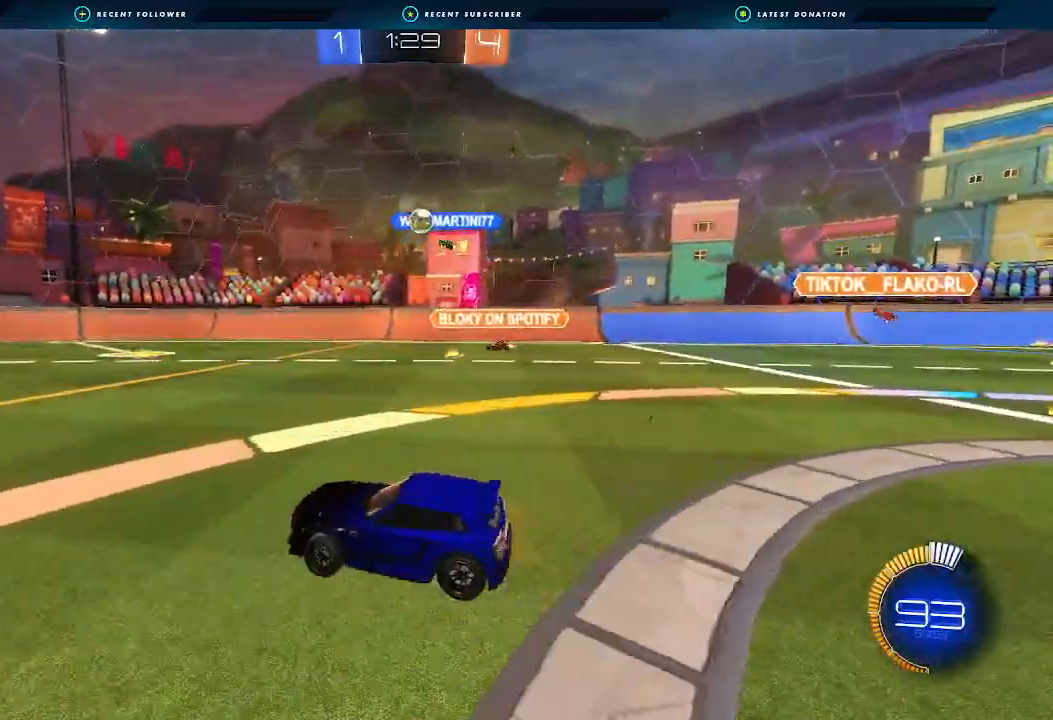
{"buttons": ["R2"], "left_stick": "right", "right_stick": "center", "events": [[33, "left_stick", "center"], [433, "R2", "up"], [500, "R2", "down"], [500, "left_stick", "right"]]}
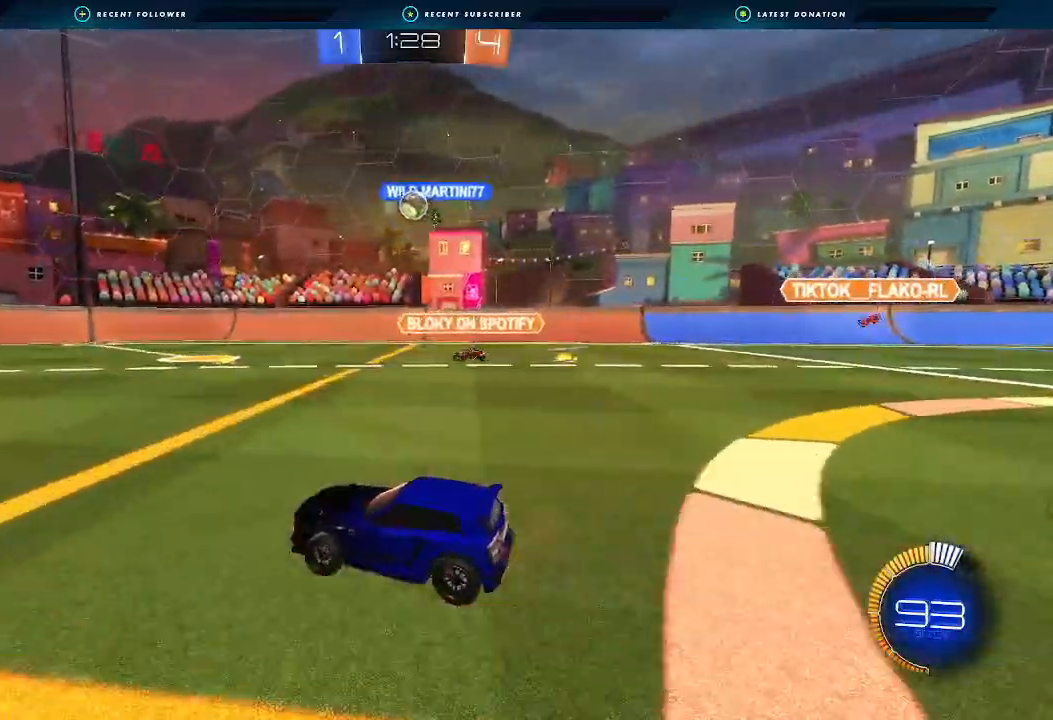
{"buttons": ["R2"], "left_stick": "down-left", "right_stick": "center", "events": [[167, "left_stick", "down-left"], [300, "left_stick", "down-right"], [500, "left_stick", "down-left"]]}
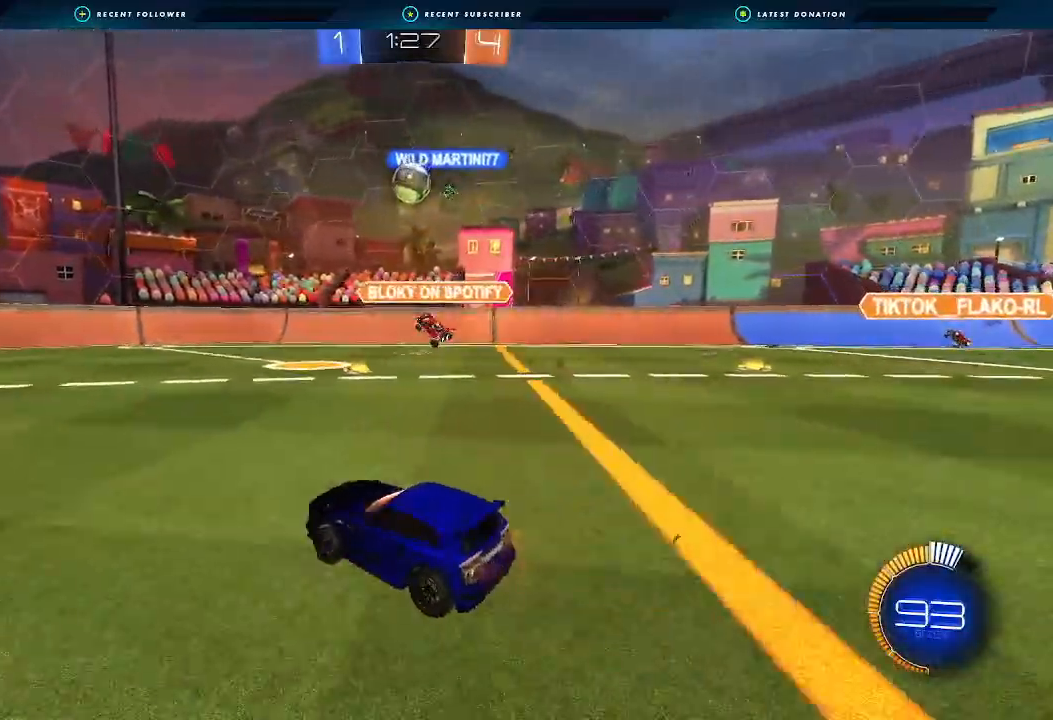
{"buttons": ["R2"], "left_stick": "right", "right_stick": "center", "events": [[267, "left_stick", "center"], [333, "B", "down"], [367, "left_stick", "right"], [467, "B", "up"]]}
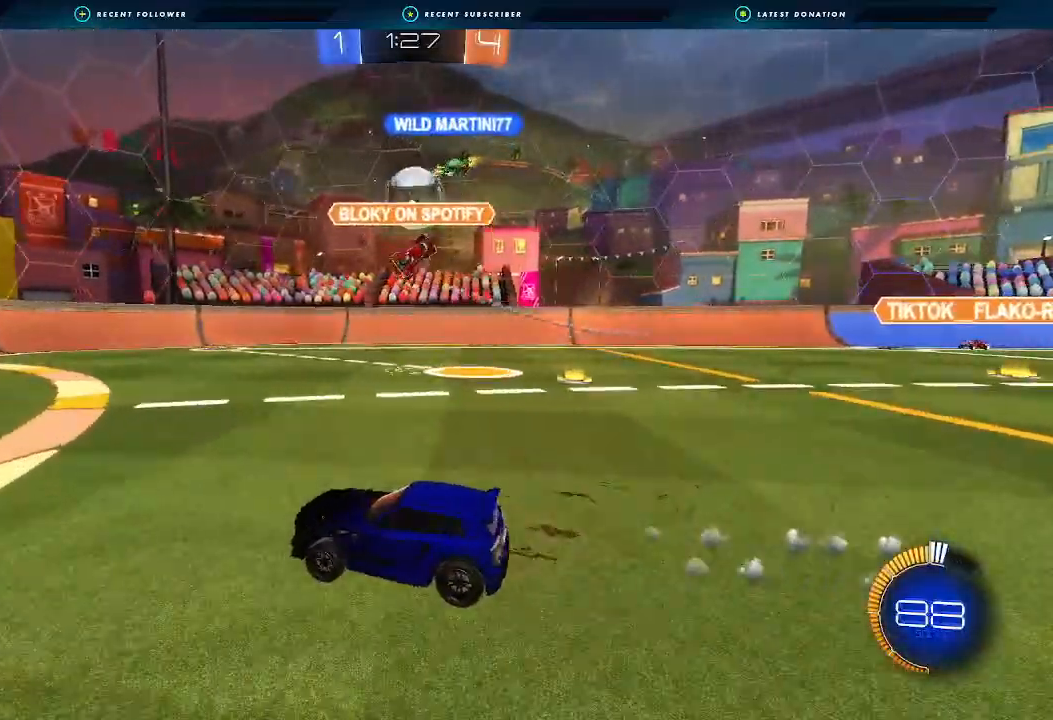
{"buttons": ["B", "R2"], "left_stick": "right", "right_stick": "center", "events": [[67, "left_stick", "center"], [133, "left_stick", "right"], [167, "R2", "up"], [267, "left_stick", "center"], [300, "R2", "down"], [467, "left_stick", "right"], [500, "B", "down"]]}
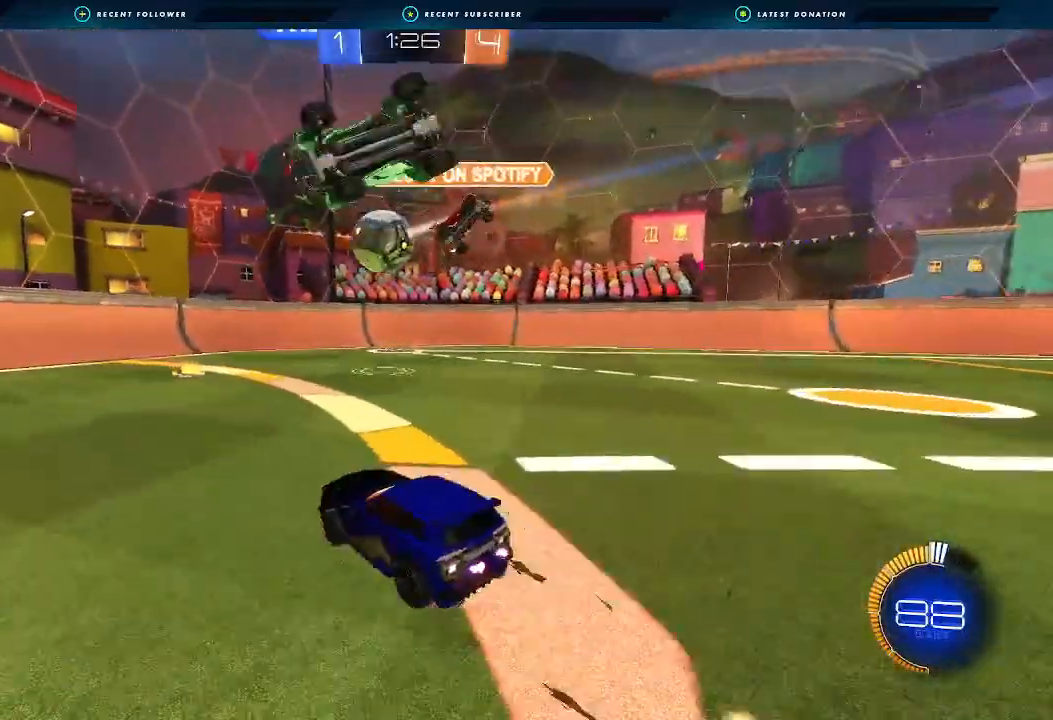
{"buttons": ["R2"], "left_stick": "right", "right_stick": "center", "events": [[233, "B", "up"]]}
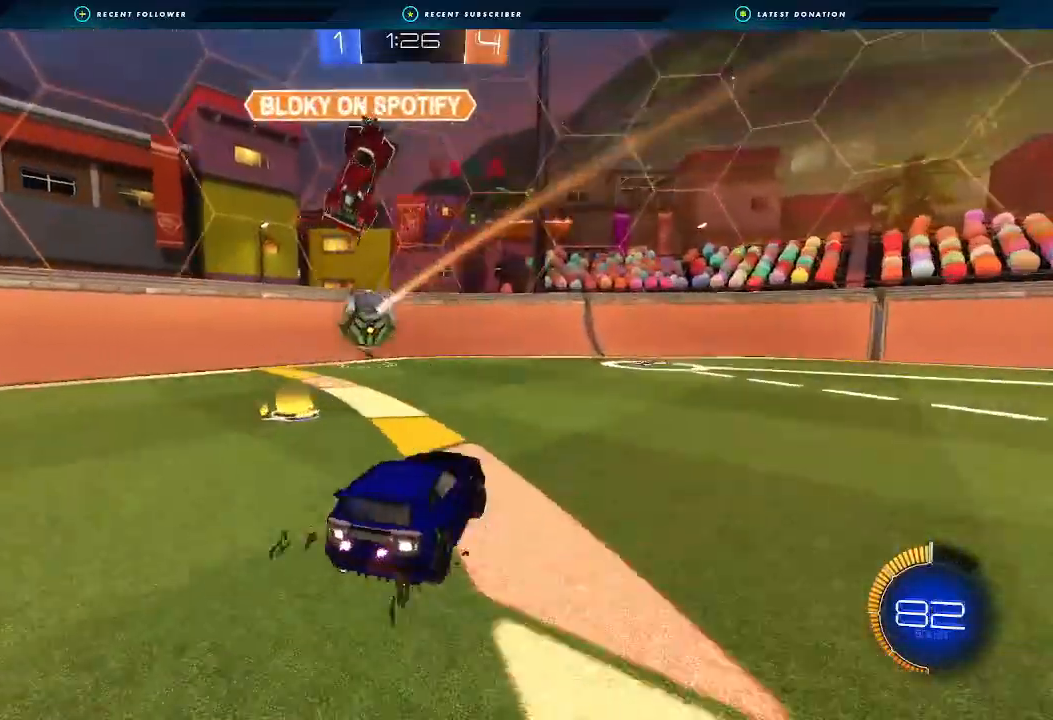
{"buttons": ["B", "R2"], "left_stick": "center", "right_stick": "center", "events": [[100, "left_stick", "center"], [233, "B", "down"], [233, "left_stick", "left"], [367, "left_stick", "center"]]}
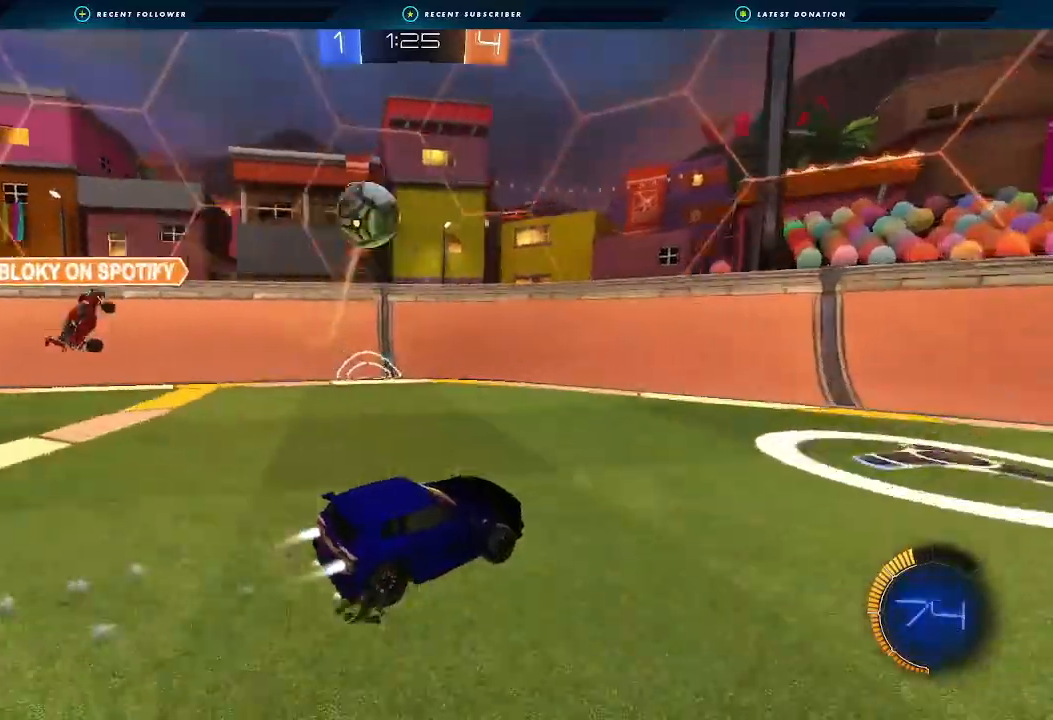
{"buttons": ["B", "R2"], "left_stick": "left", "right_stick": "center", "events": [[33, "B", "up"], [333, "B", "down"], [333, "left_stick", "left"]]}
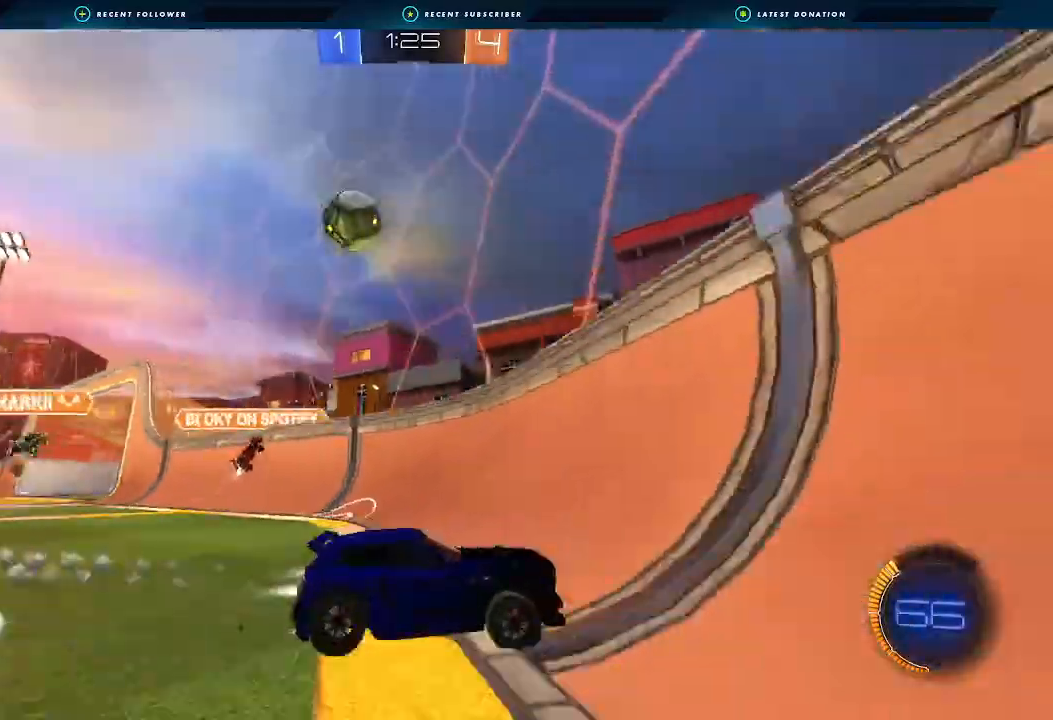
{"buttons": ["B", "R2"], "left_stick": "down-left", "right_stick": "center", "events": [[367, "left_stick", "center"], [433, "left_stick", "down-left"]]}
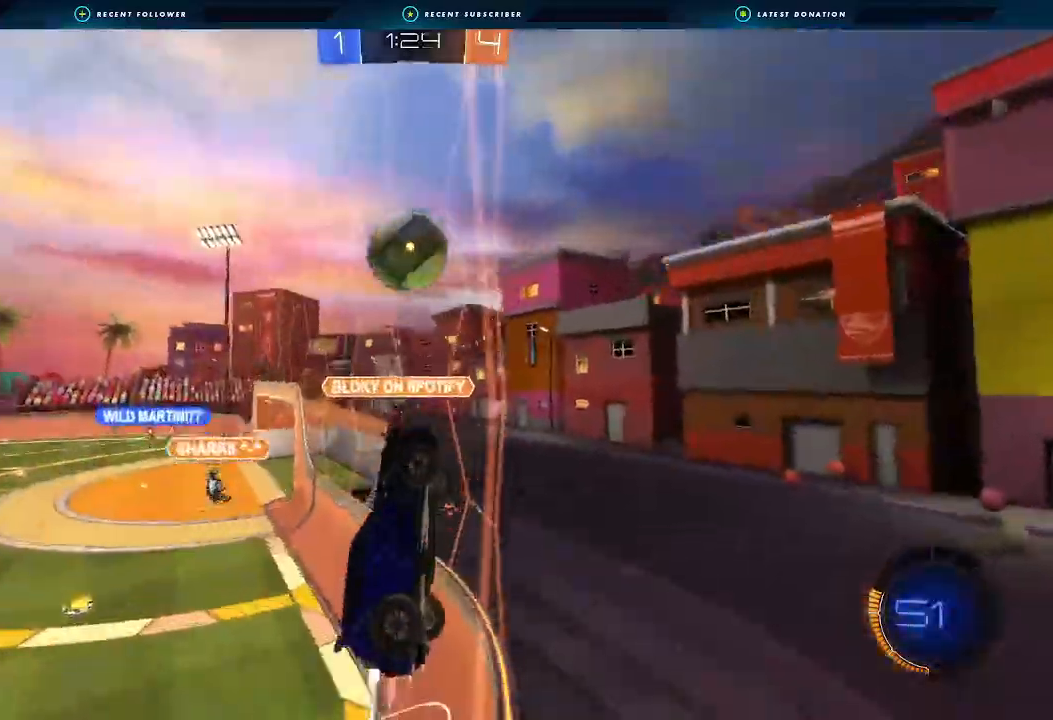
{"buttons": ["R2"], "left_stick": "center", "right_stick": "center", "events": [[100, "A", "down"], [200, "A", "up"], [267, "B", "up"], [267, "left_stick", "center"]]}
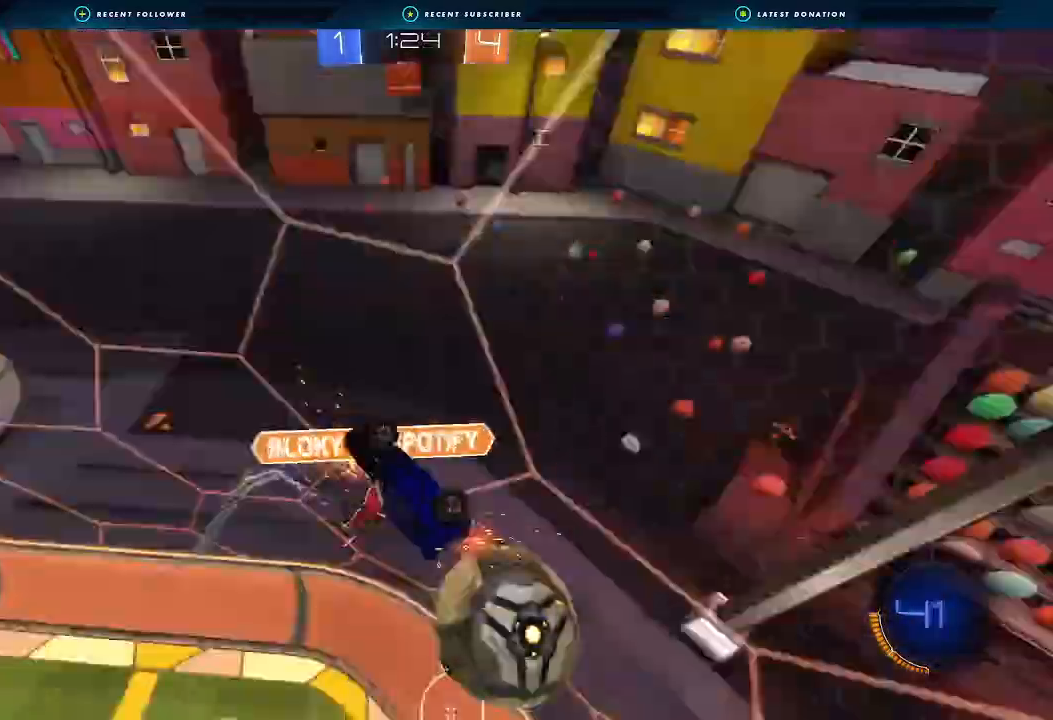
{"buttons": ["R2"], "left_stick": "center", "right_stick": "center", "events": [[167, "left_stick", "down-left"], [233, "L1", "down"], [367, "L1", "up"], [400, "left_stick", "center"]]}
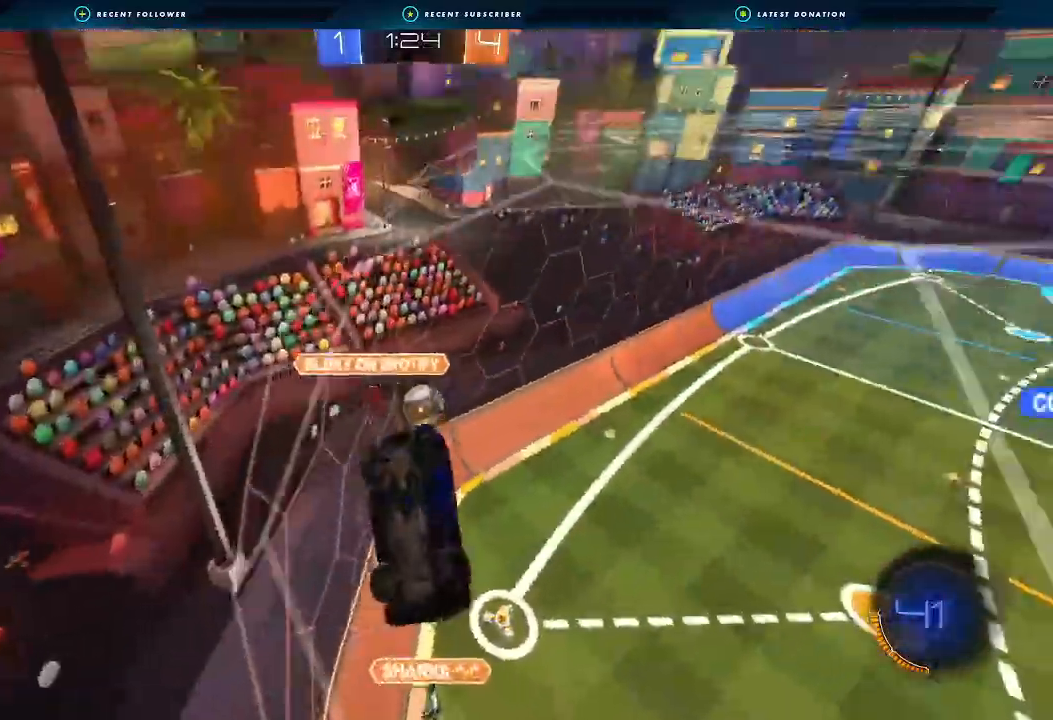
{"buttons": ["R2"], "left_stick": "center", "right_stick": "center", "events": [[200, "Y", "down"], [267, "left_stick", "right"], [300, "Y", "up"], [433, "left_stick", "center"]]}